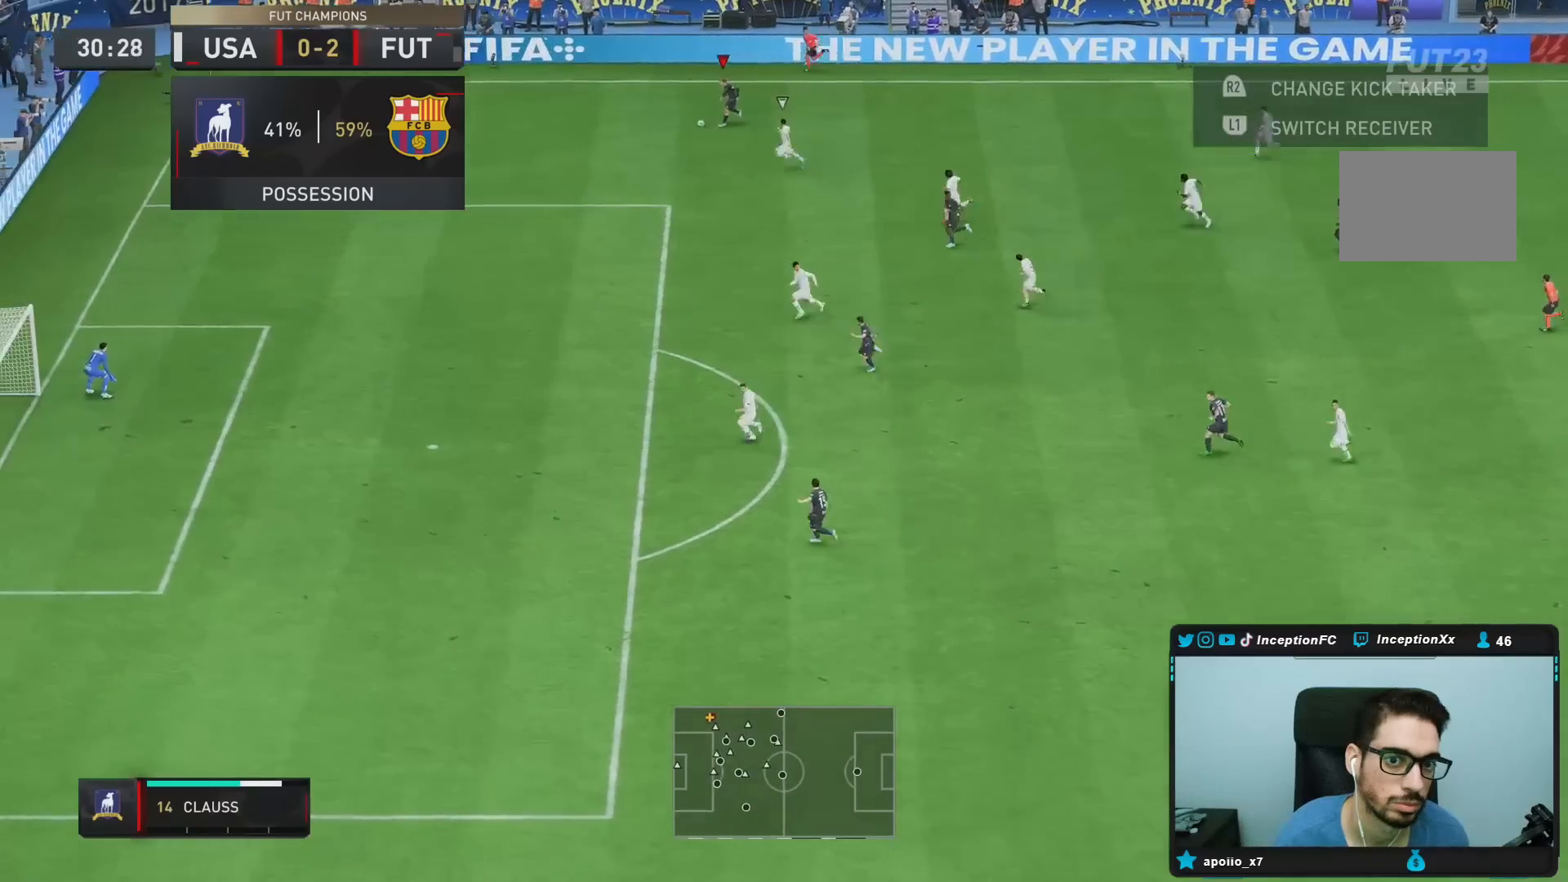
Gameplay with a controller (PlayStation layout); each line is a JSON object with the inputs held at the frame after it. "events" lists button and stick changes between this image and that frame as [ms after this image, input, new state], when the widget could be followed in between. Not read: L3 R3.
{"buttons": ["SQUARE"], "left_stick": "down", "right_stick": "center", "events": [[233, "left_stick", "down"], [250, "SQUARE", "down"]]}
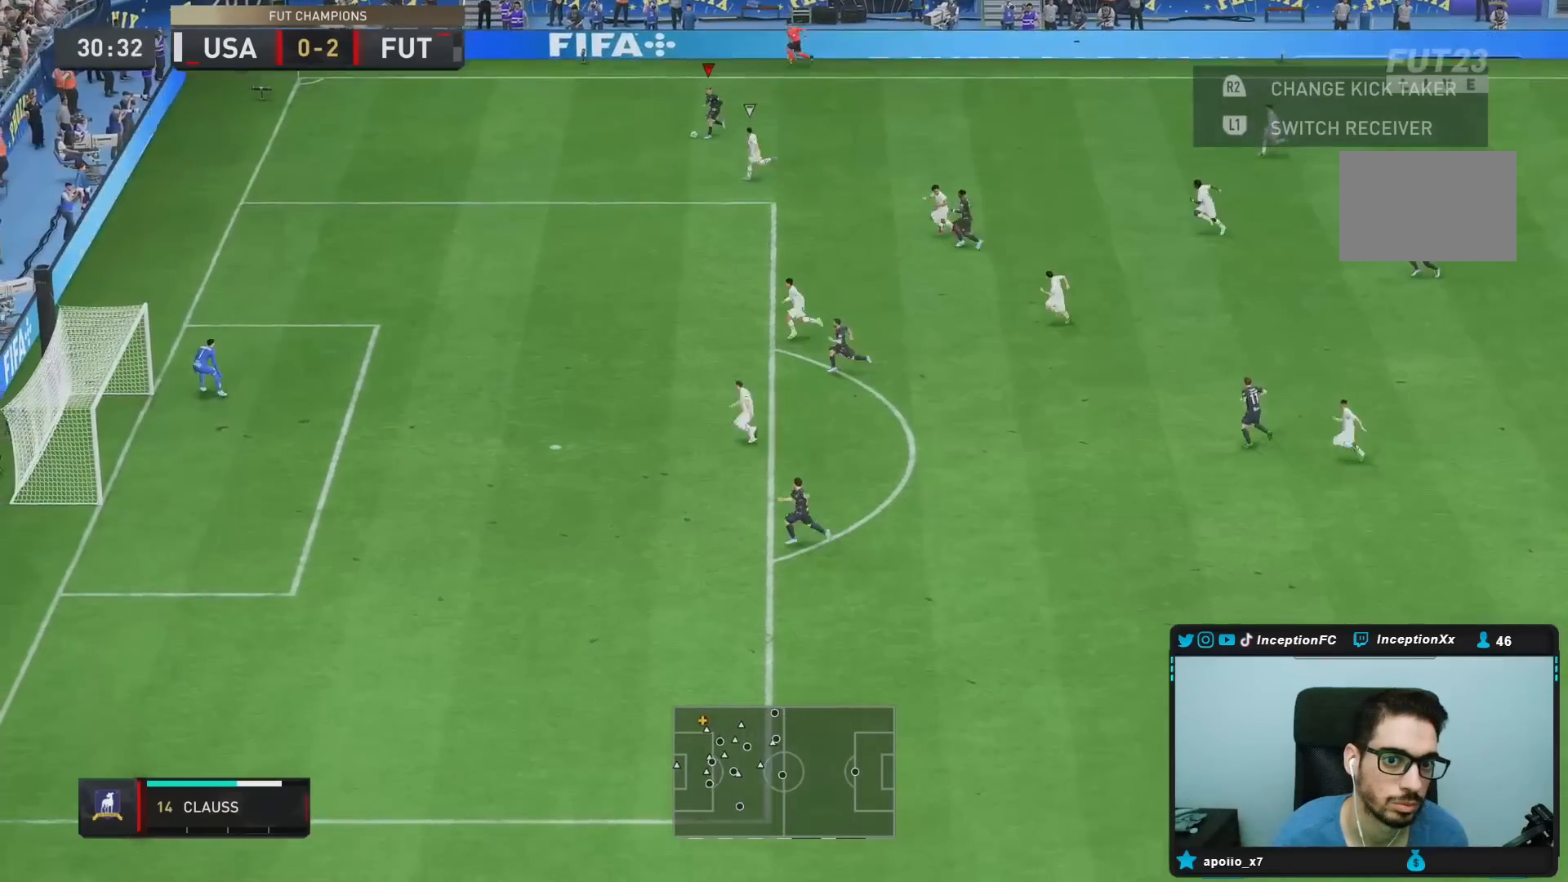
{"buttons": ["R2"], "left_stick": "down", "right_stick": "center", "events": [[117, "SQUARE", "up"], [467, "R2", "down"]]}
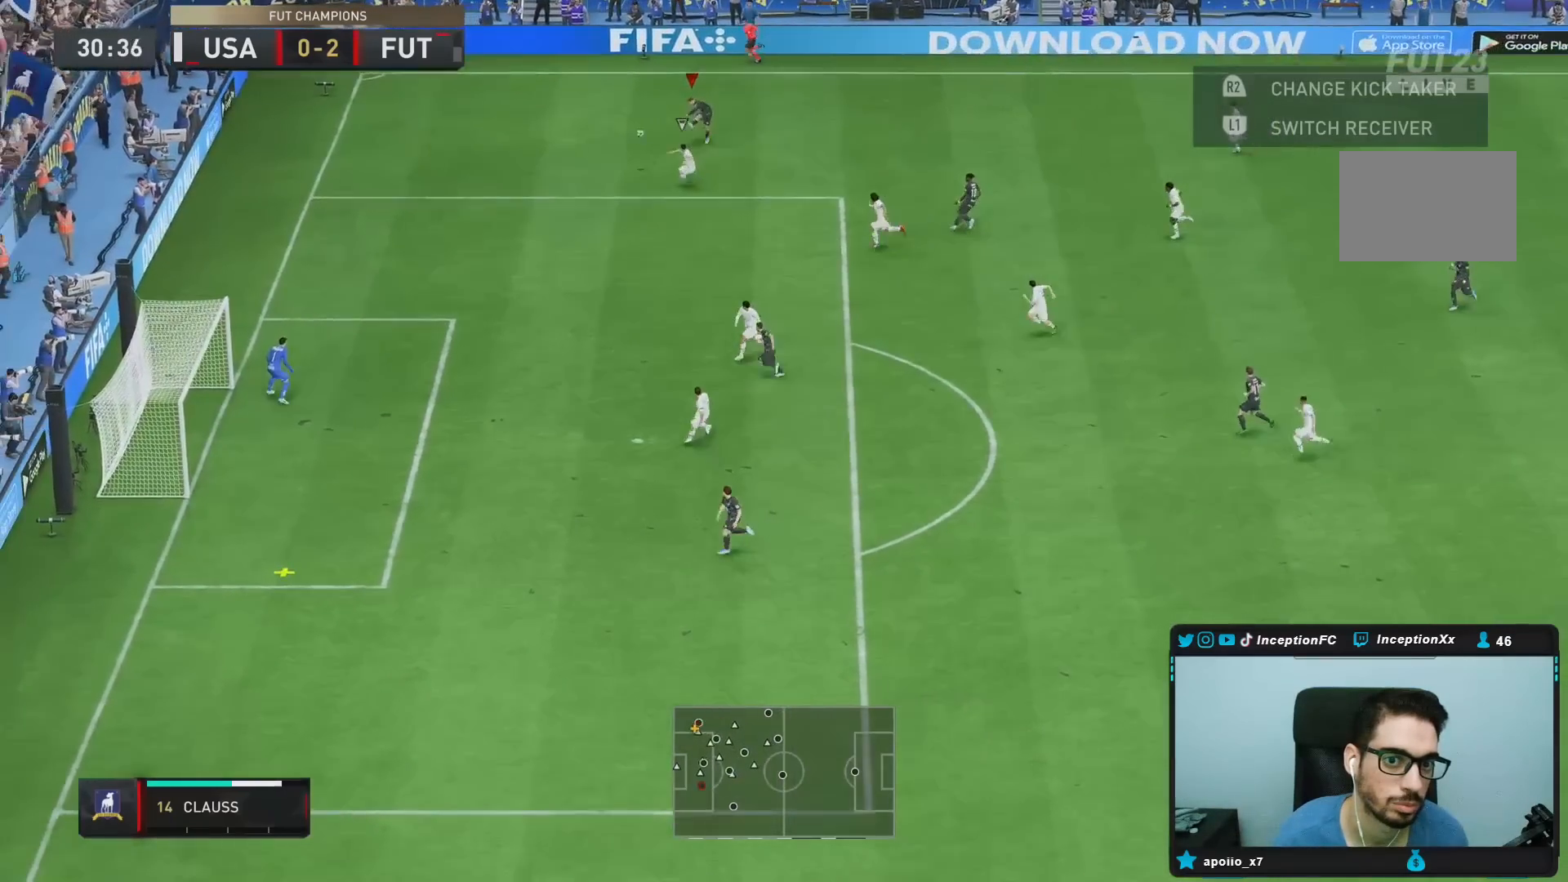
{"buttons": ["R2"], "left_stick": "down-left", "right_stick": "center", "events": [[150, "left_stick", "down-left"]]}
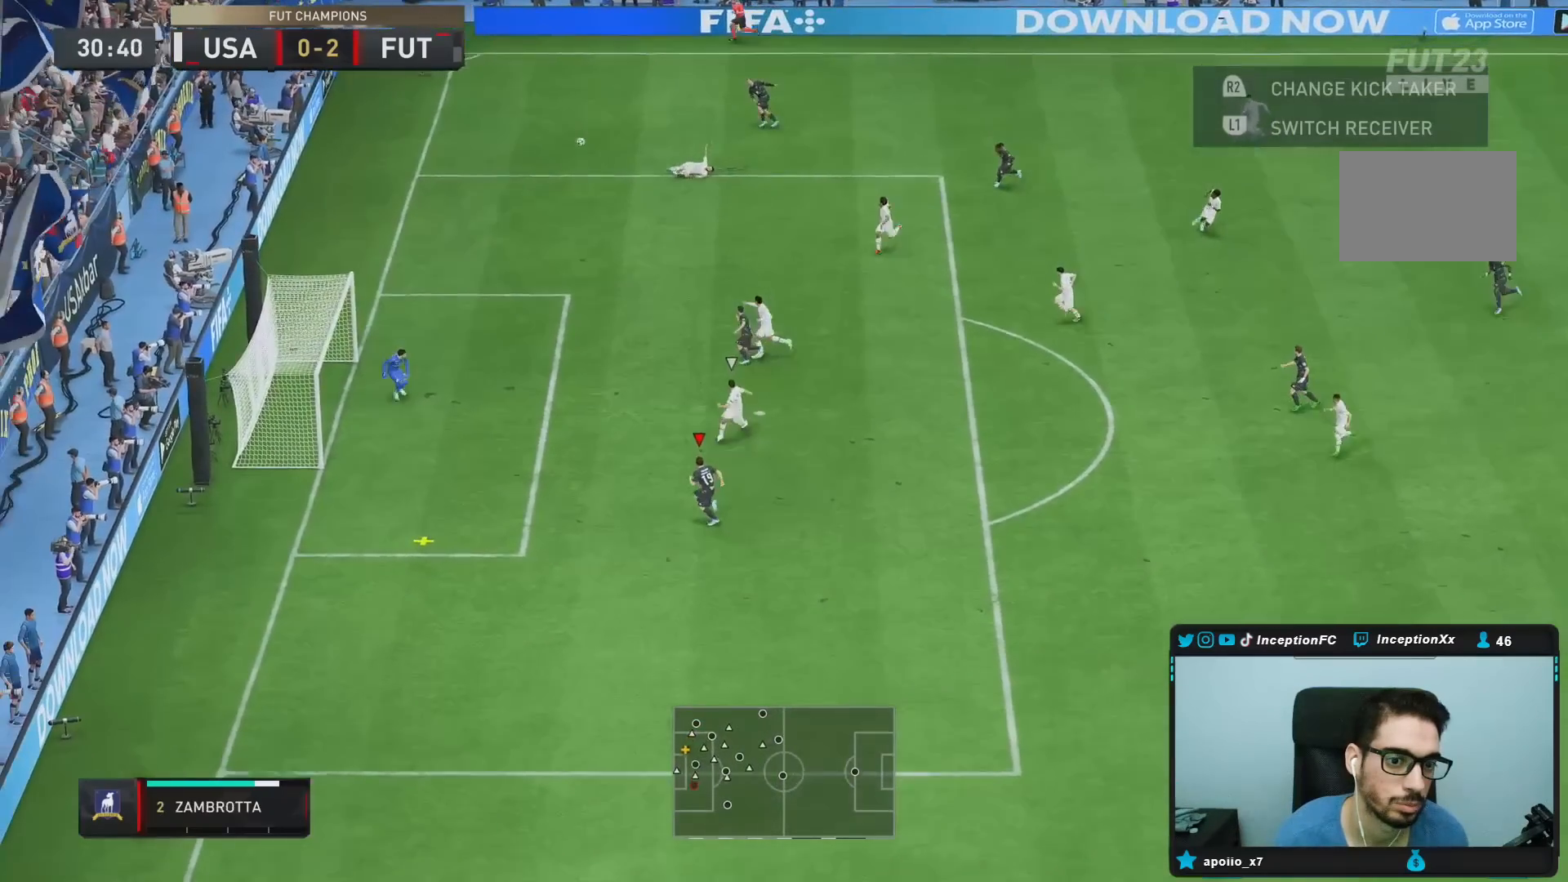
{"buttons": [], "left_stick": "up-right", "right_stick": "center", "events": [[83, "left_stick", "left"], [317, "R2", "up"], [383, "CROSS", "down"], [383, "left_stick", "up"], [467, "left_stick", "up-right"], [483, "CROSS", "up"]]}
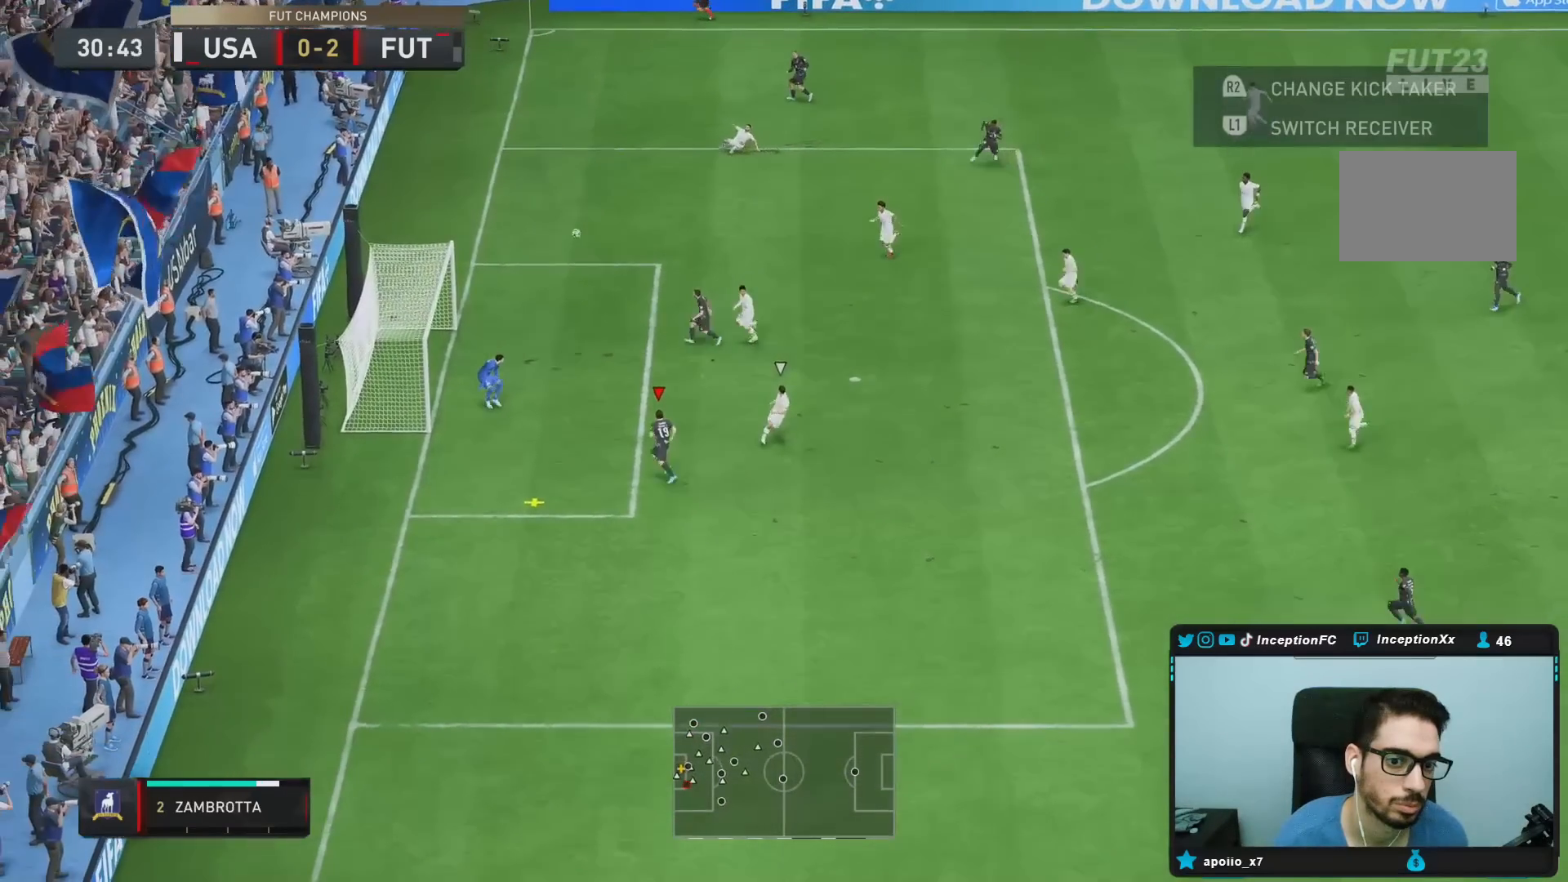
{"buttons": [], "left_stick": "up-right", "right_stick": "center", "events": []}
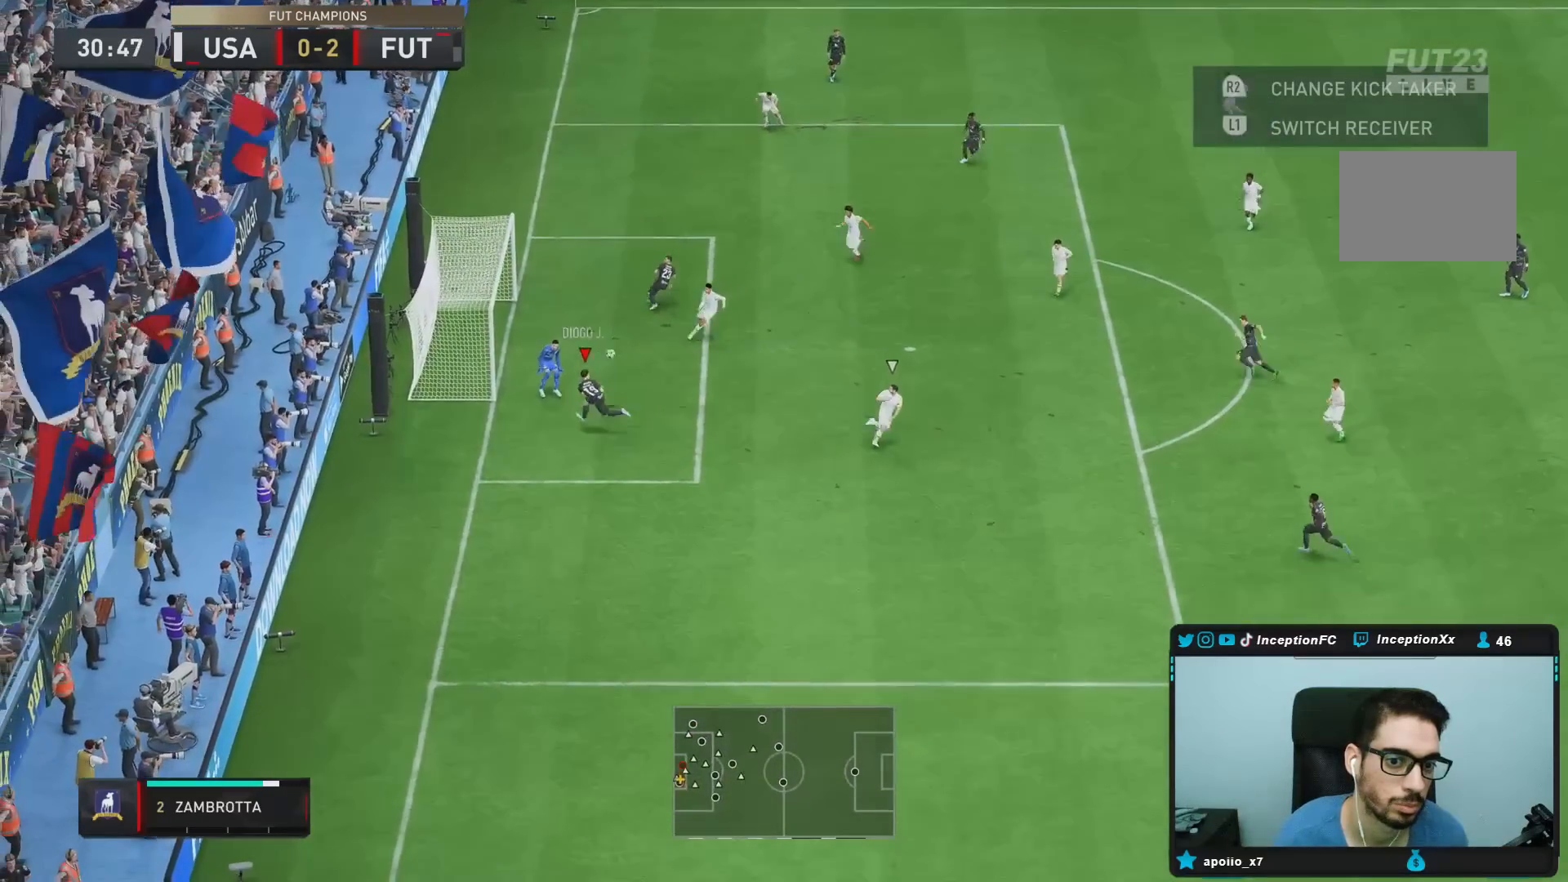
{"buttons": [], "left_stick": "left", "right_stick": "center", "events": [[83, "left_stick", "left"], [117, "CIRCLE", "down"], [317, "CIRCLE", "up"]]}
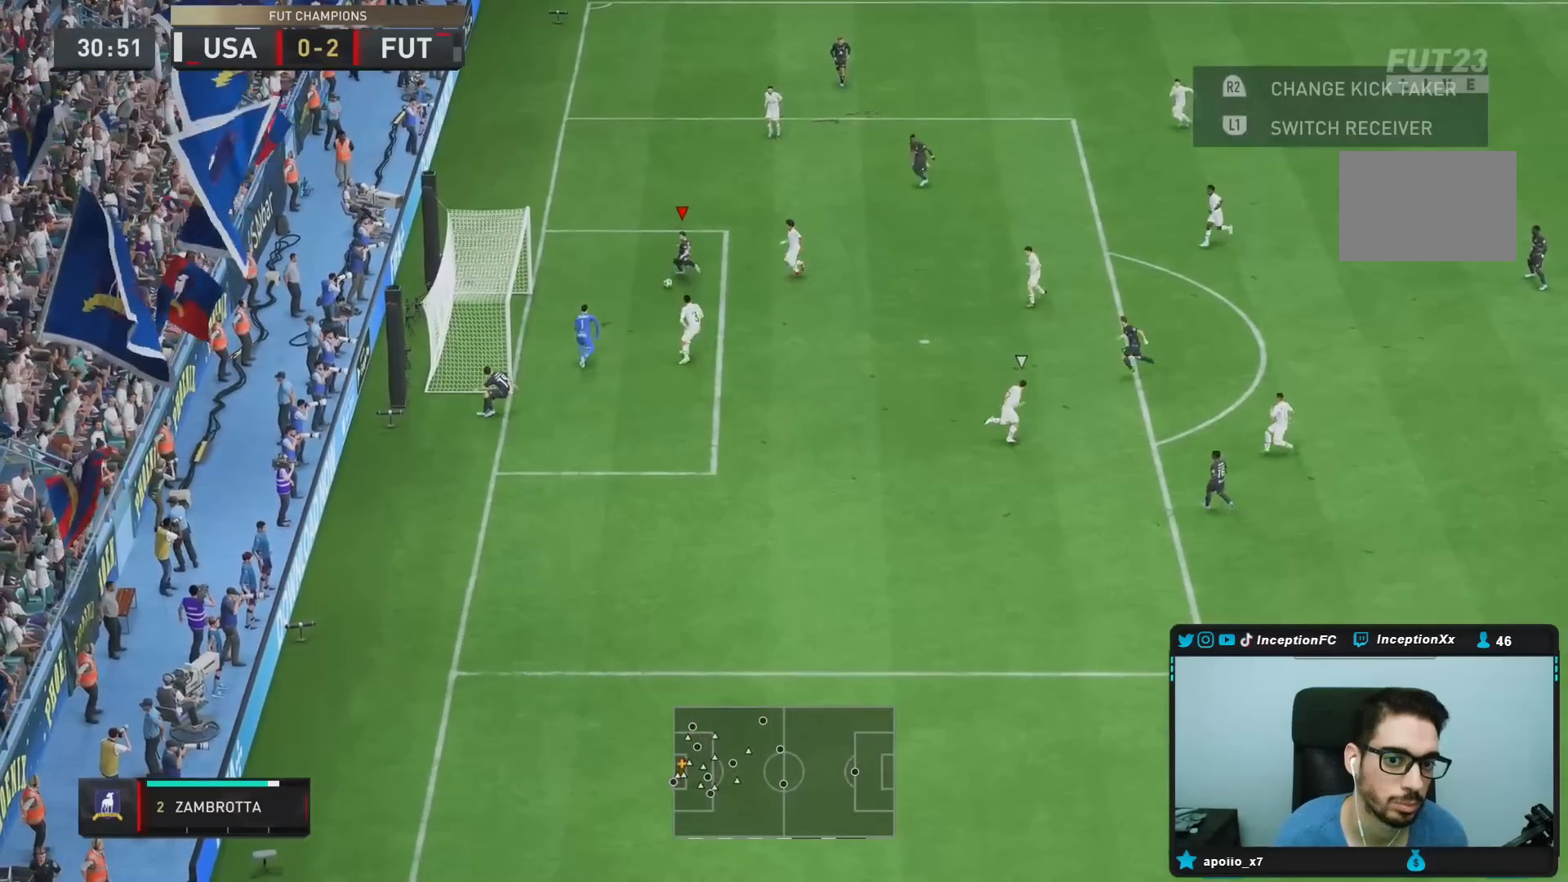
{"buttons": ["R2"], "left_stick": "down-left", "right_stick": "center", "events": [[150, "left_stick", "down-left"], [300, "R2", "down"]]}
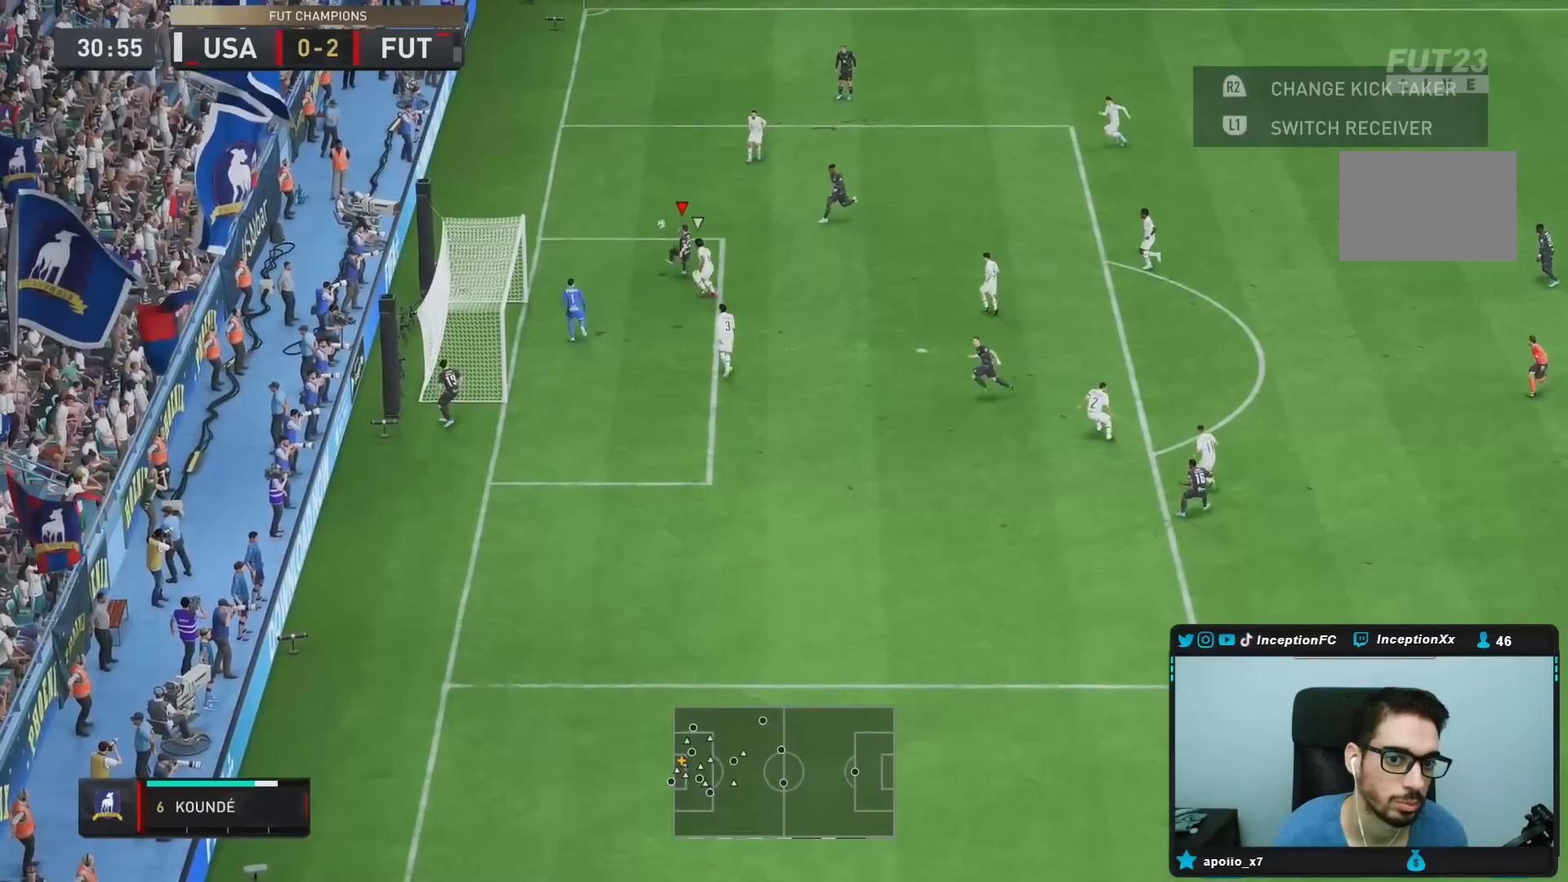
{"buttons": [], "left_stick": "down", "right_stick": "center", "events": [[267, "left_stick", "down"], [283, "R2", "up"], [300, "CIRCLE", "down"], [400, "CIRCLE", "up"]]}
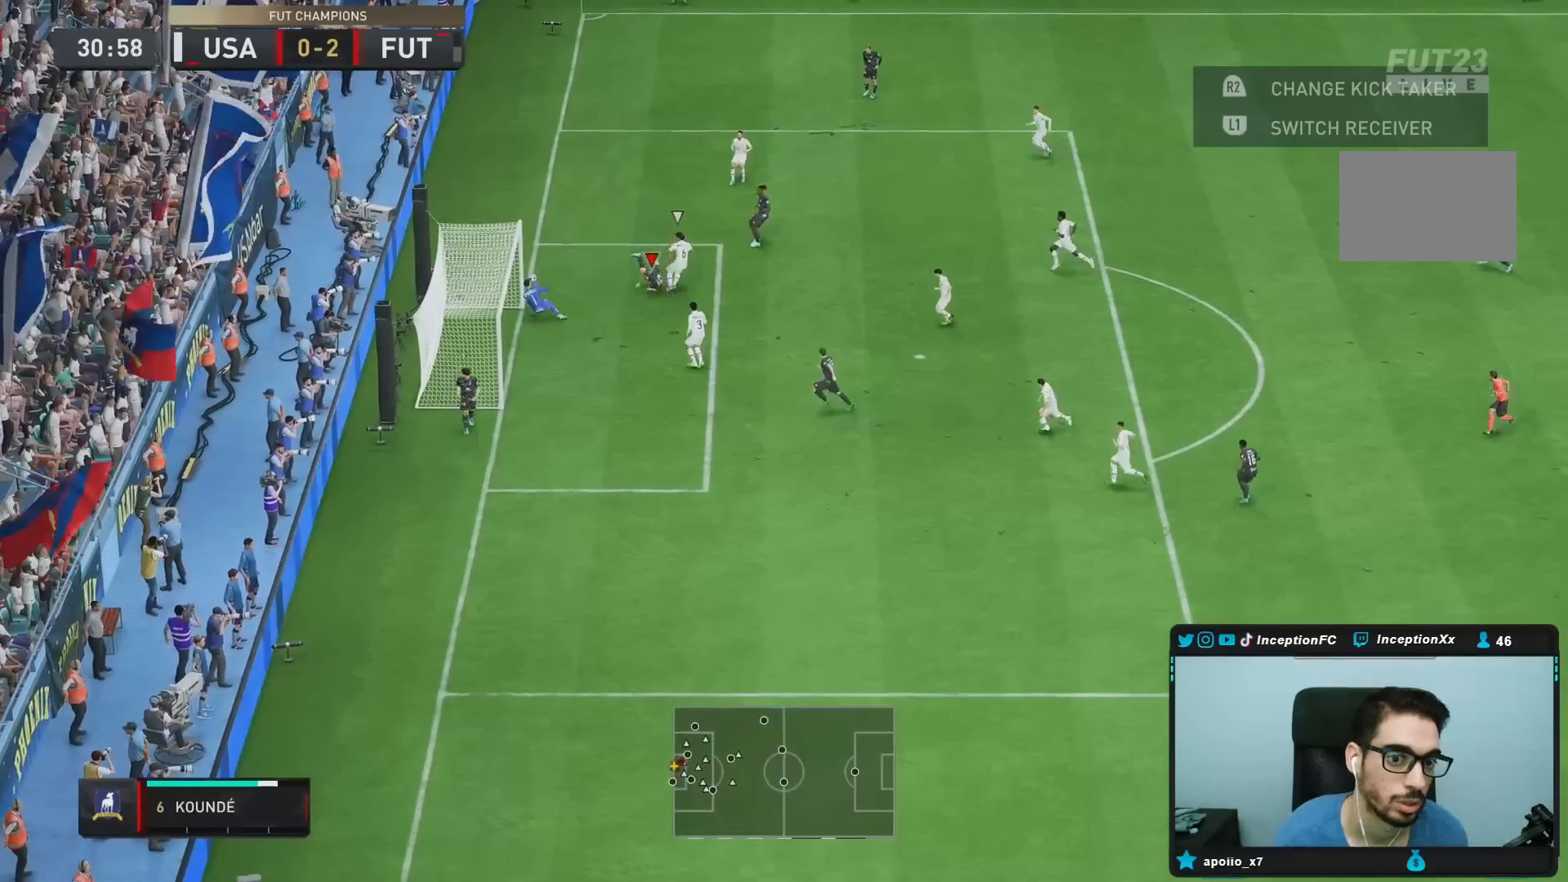
{"buttons": [], "left_stick": "down", "right_stick": "center", "events": []}
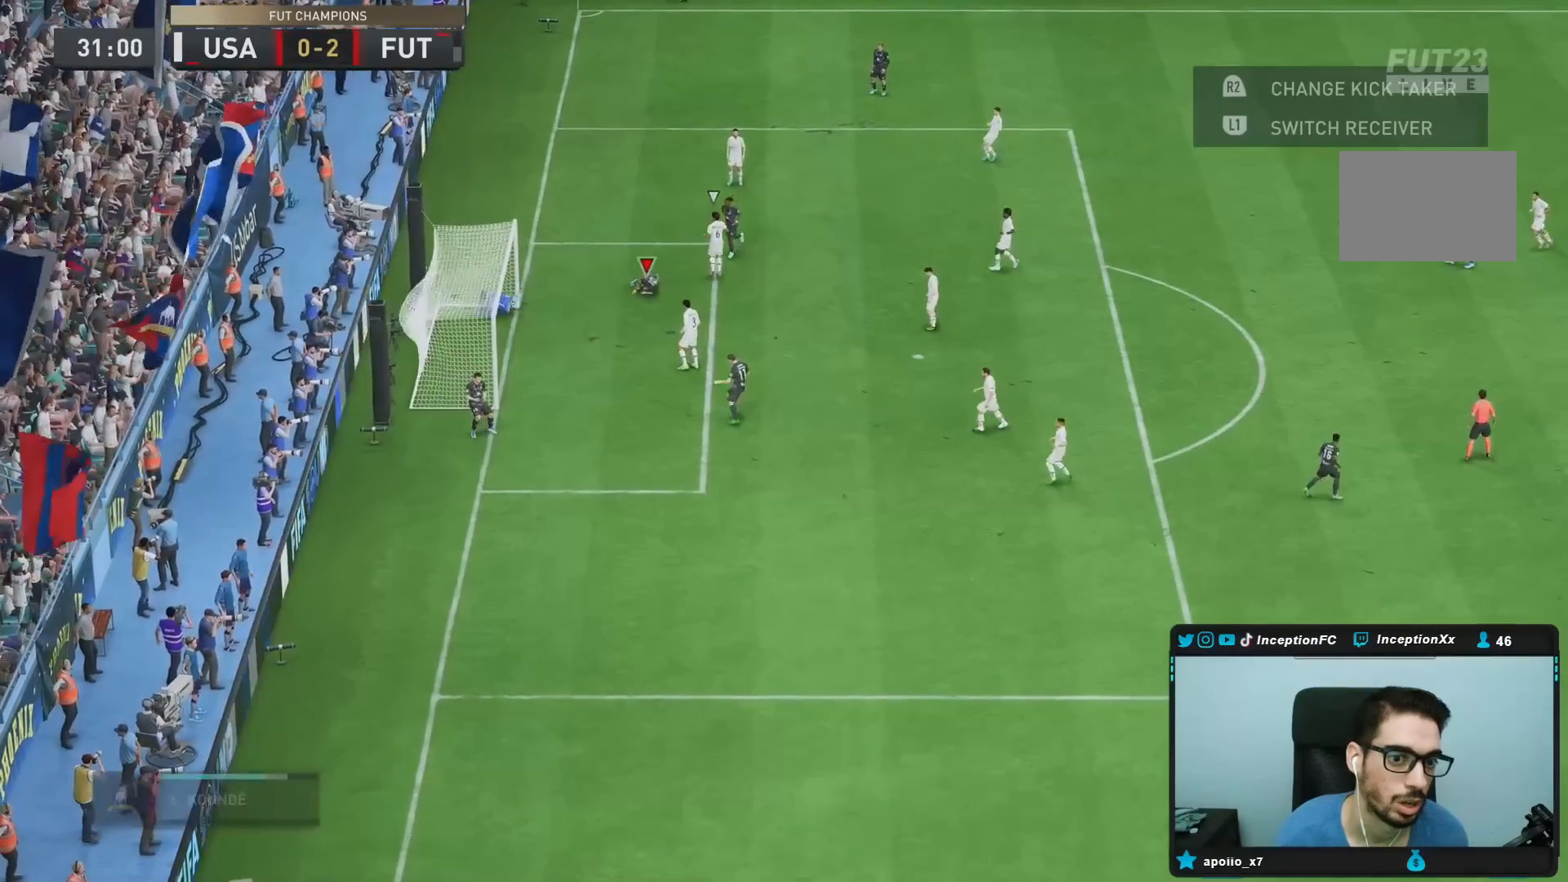
{"buttons": [], "left_stick": "center", "right_stick": "center", "events": [[150, "left_stick", "center"]]}
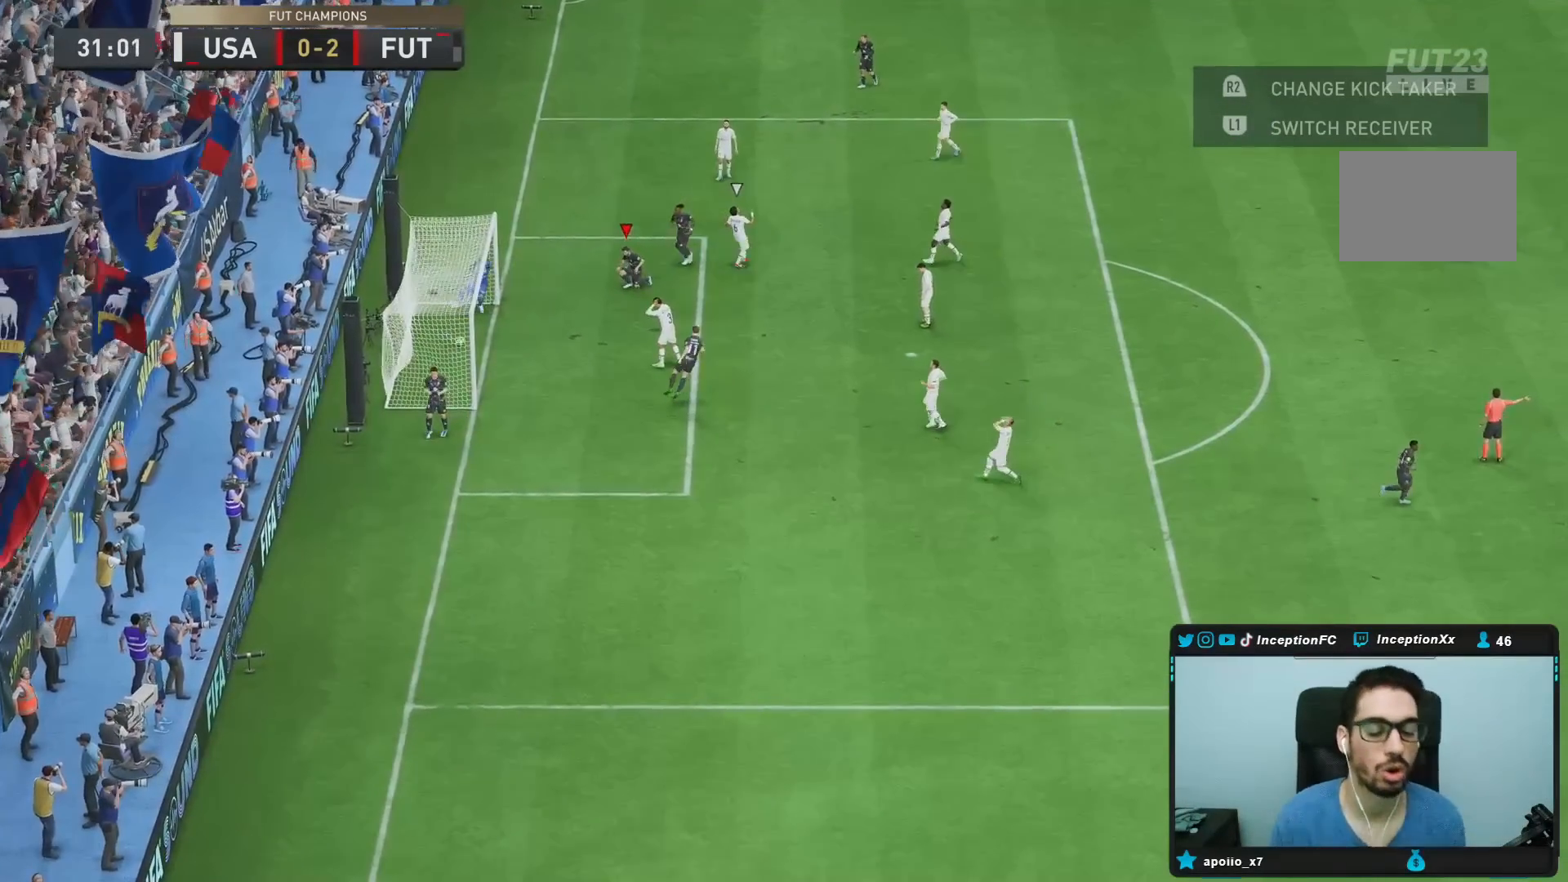
{"buttons": [], "left_stick": "center", "right_stick": "center", "events": []}
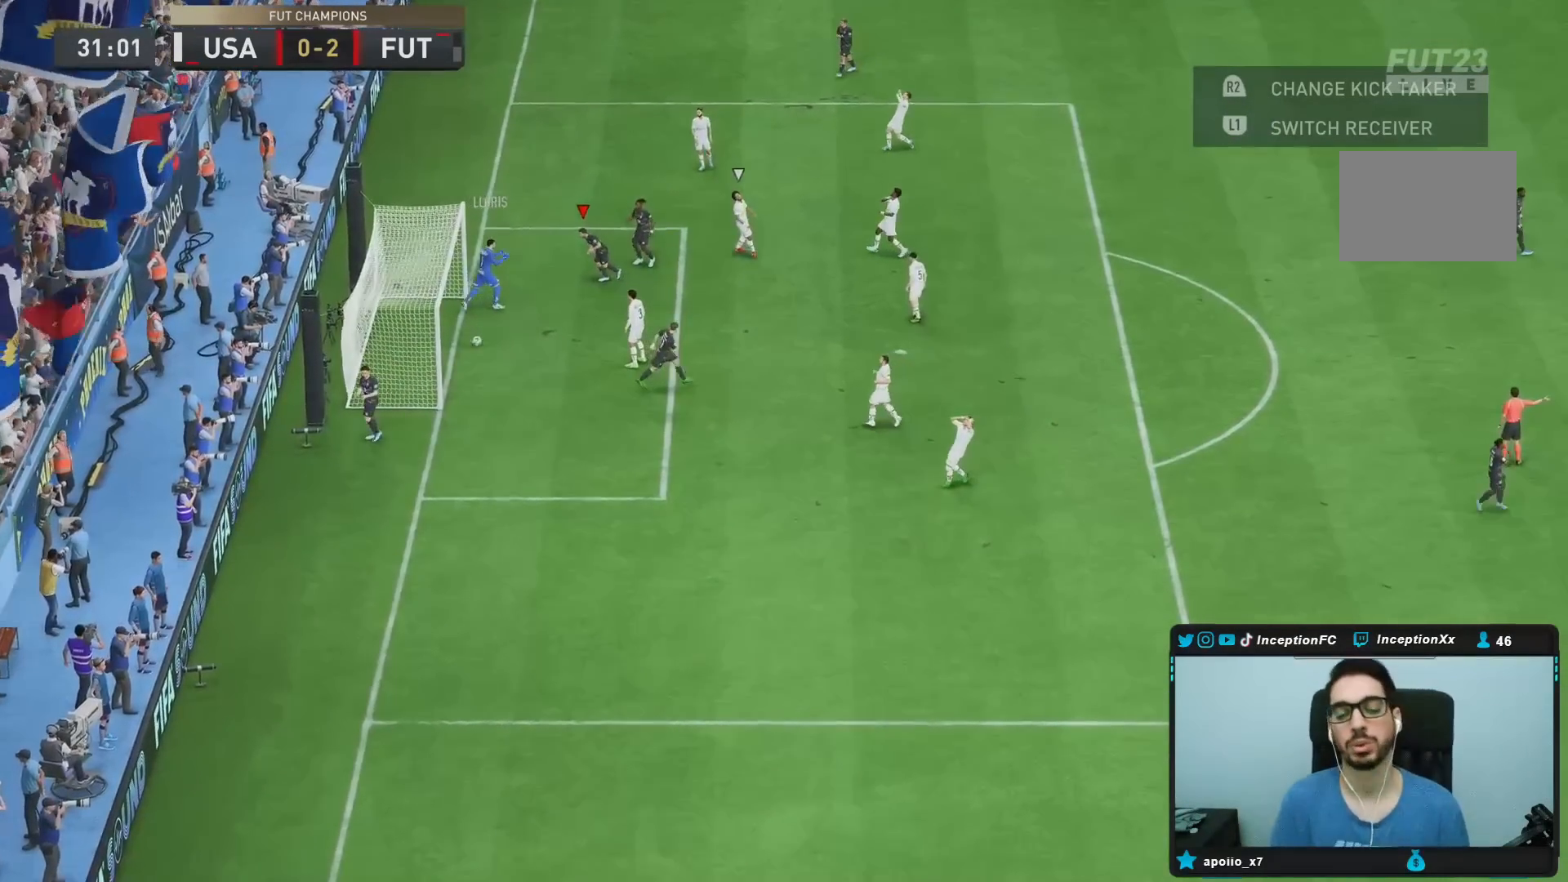
{"buttons": [], "left_stick": "center", "right_stick": "center", "events": []}
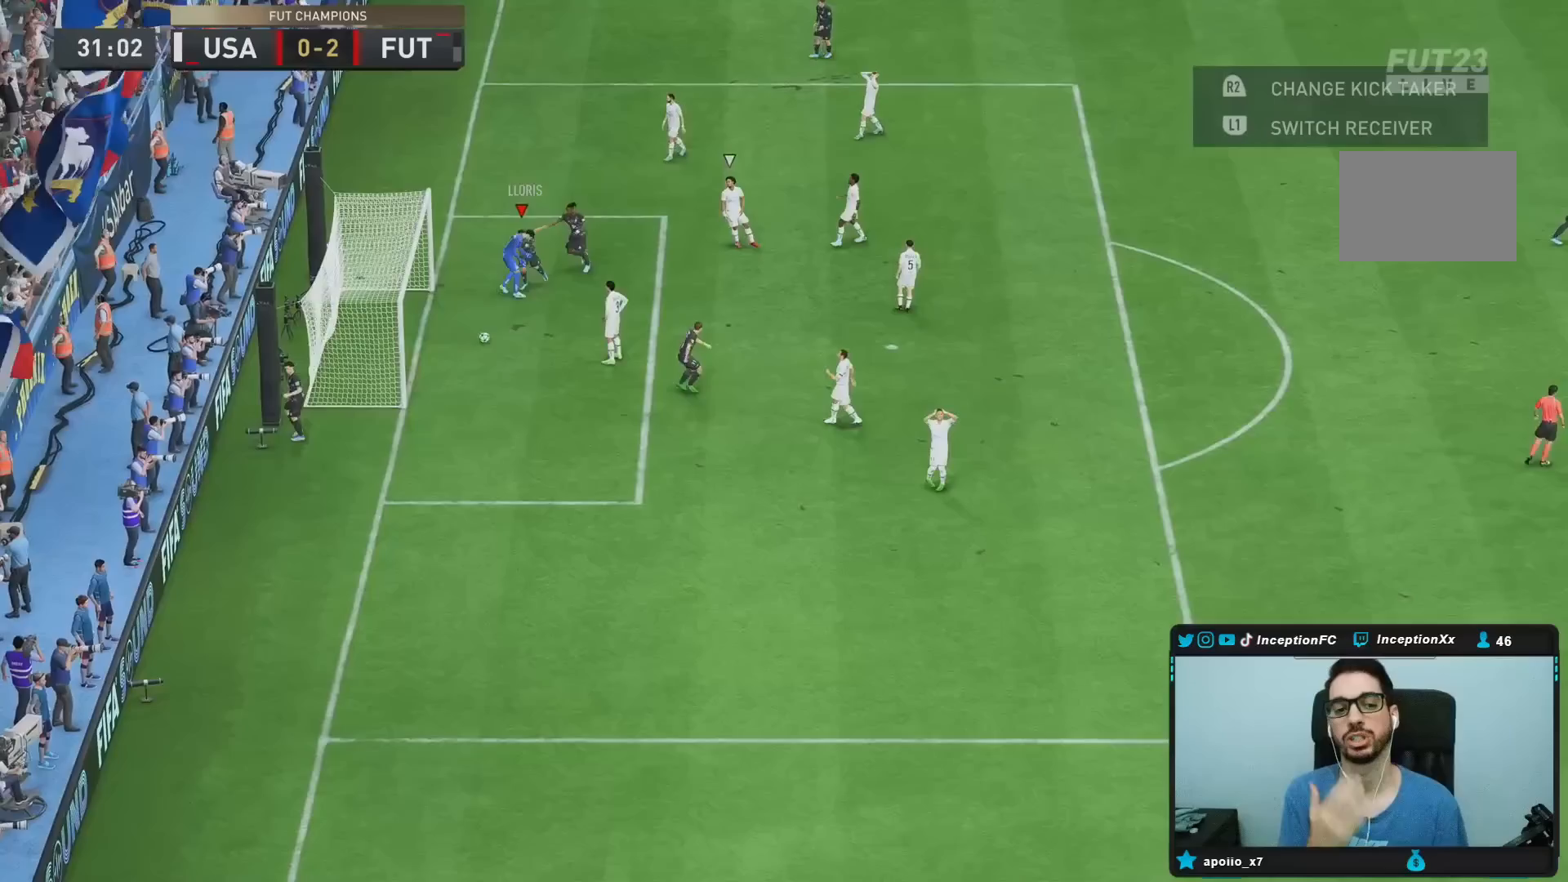
{"buttons": [], "left_stick": "center", "right_stick": "center", "events": []}
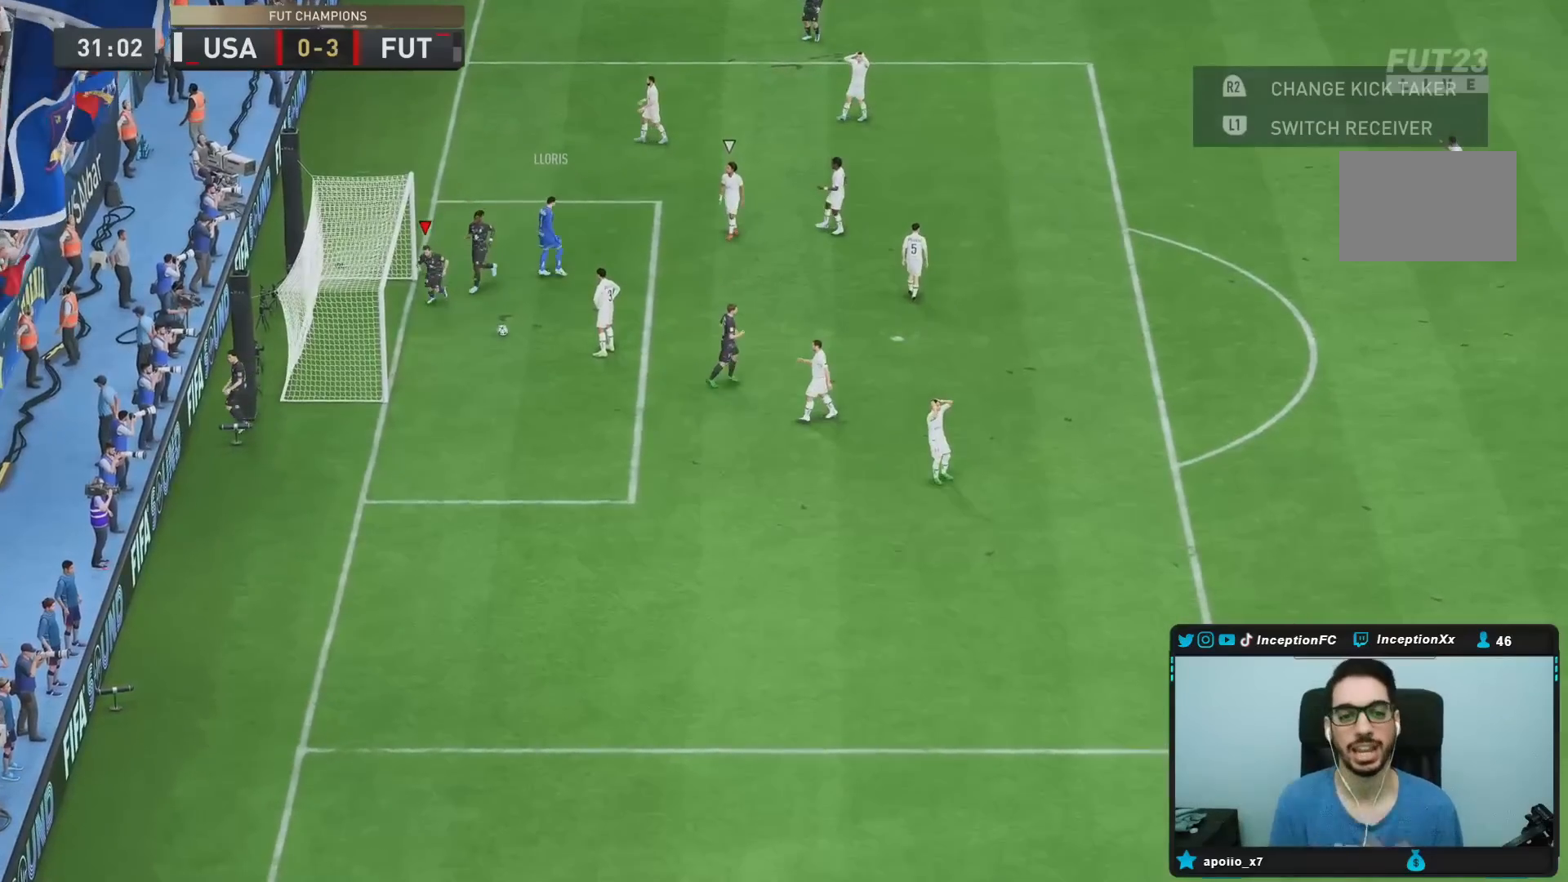
{"buttons": [], "left_stick": "center", "right_stick": "center", "events": []}
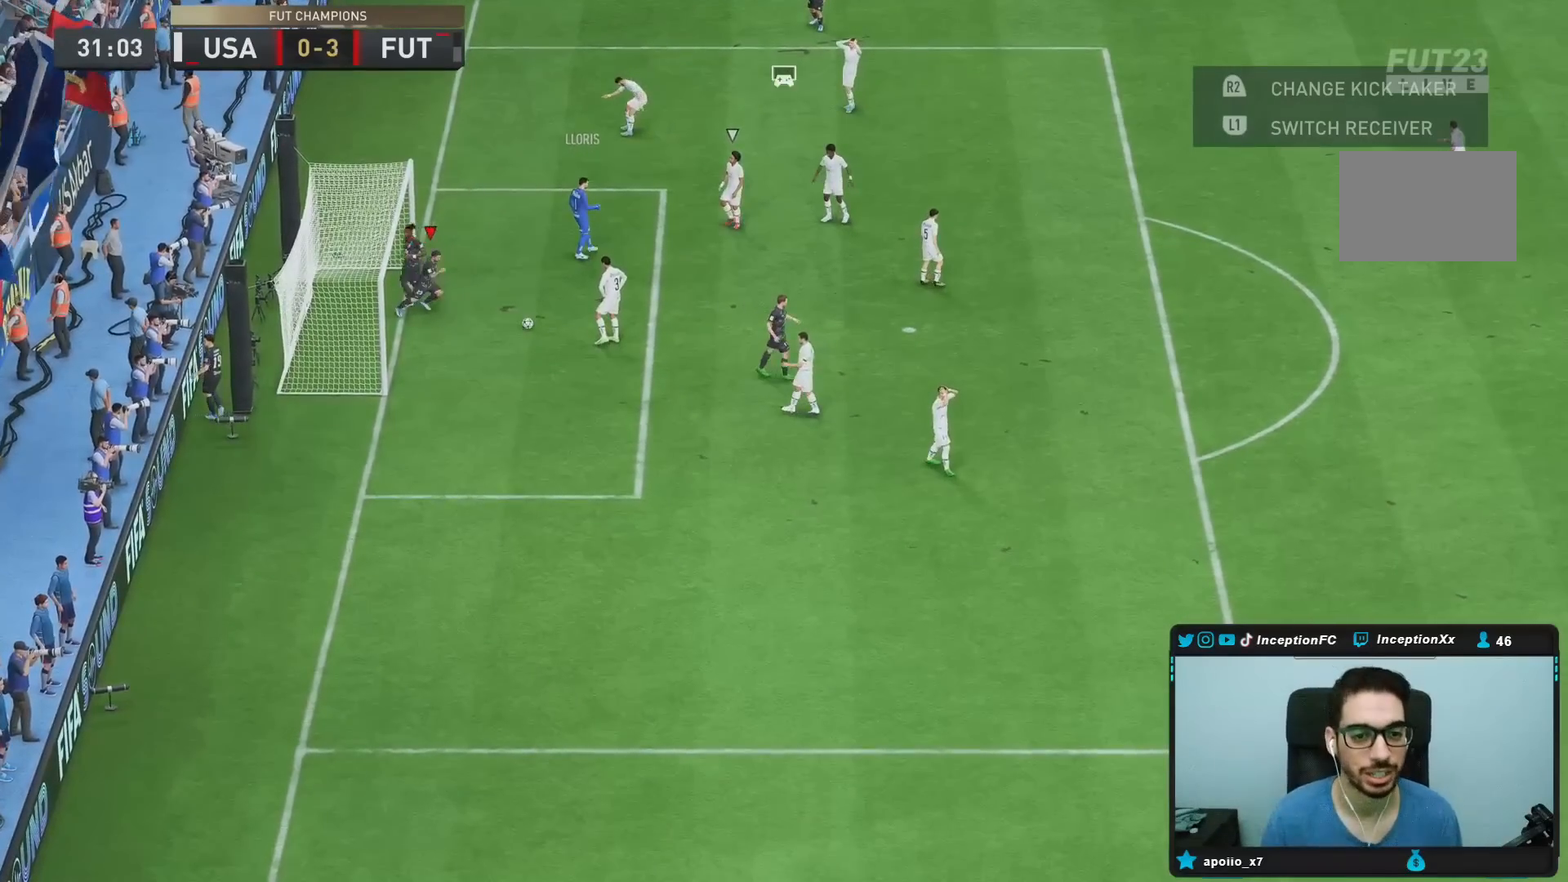
{"buttons": [], "left_stick": "center", "right_stick": "center", "events": []}
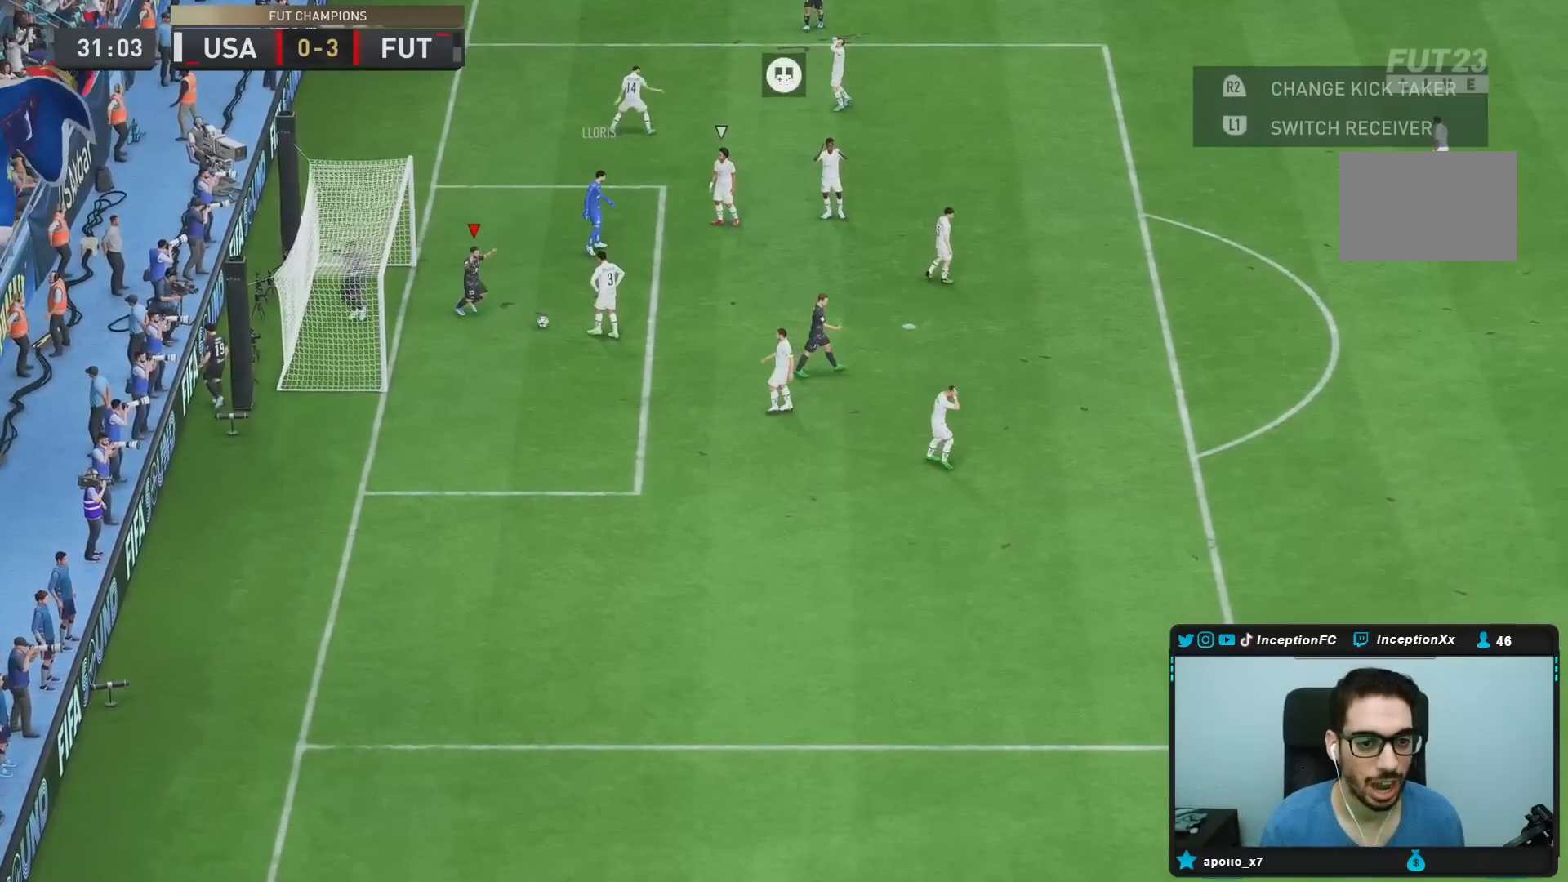
{"buttons": [], "left_stick": "center", "right_stick": "center", "events": []}
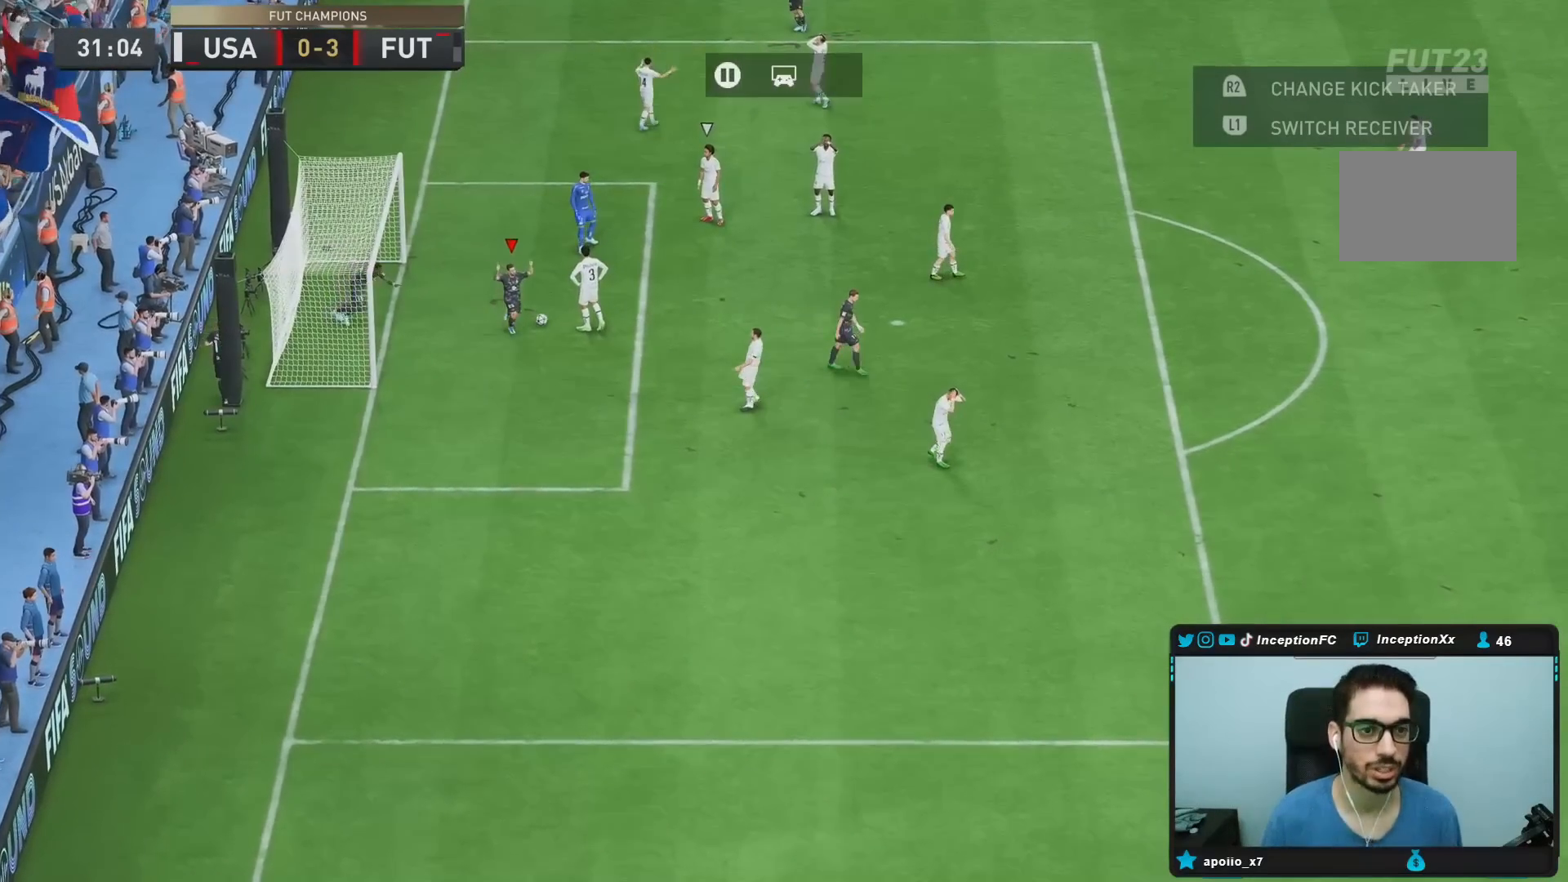
{"buttons": [], "left_stick": "center", "right_stick": "center", "events": []}